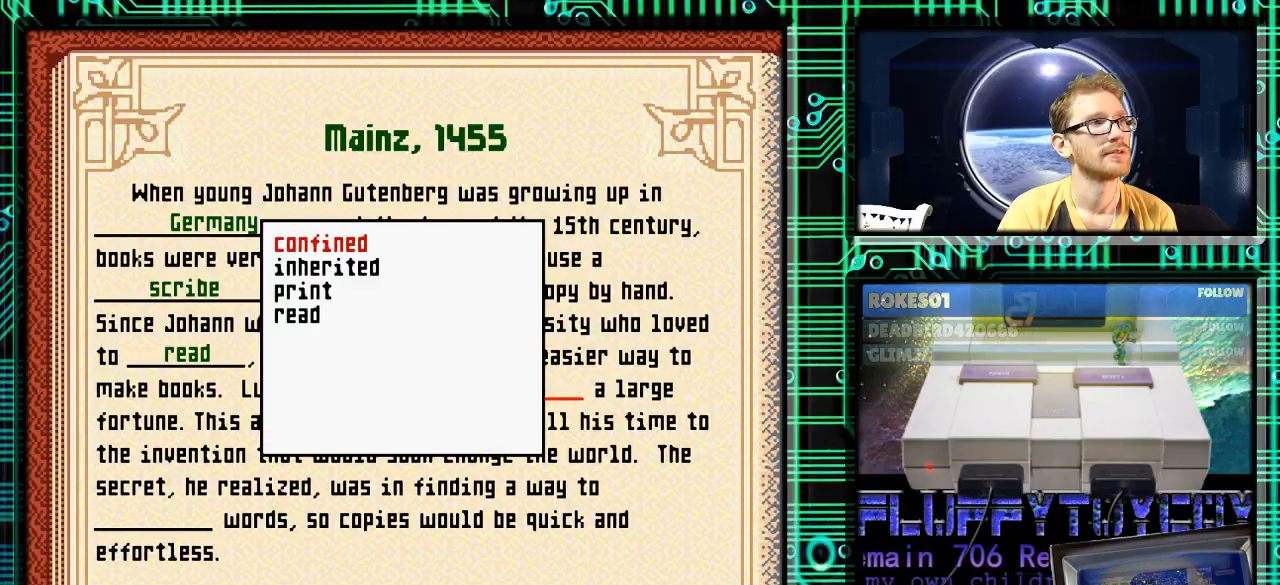
Gameplay with a controller (Nintendo layout); each line is a JSON object with the inputs held at the frame after it. "events" lists button and stick changes between this image and that frame as [ms after this image, input, new state], when the widget could be followed in between. Not read: L3 R3.
{"buttons": ["A"], "events": [[133, "DPAD_DOWN", "down"], [233, "DPAD_DOWN", "up"], [500, "A", "down"]]}
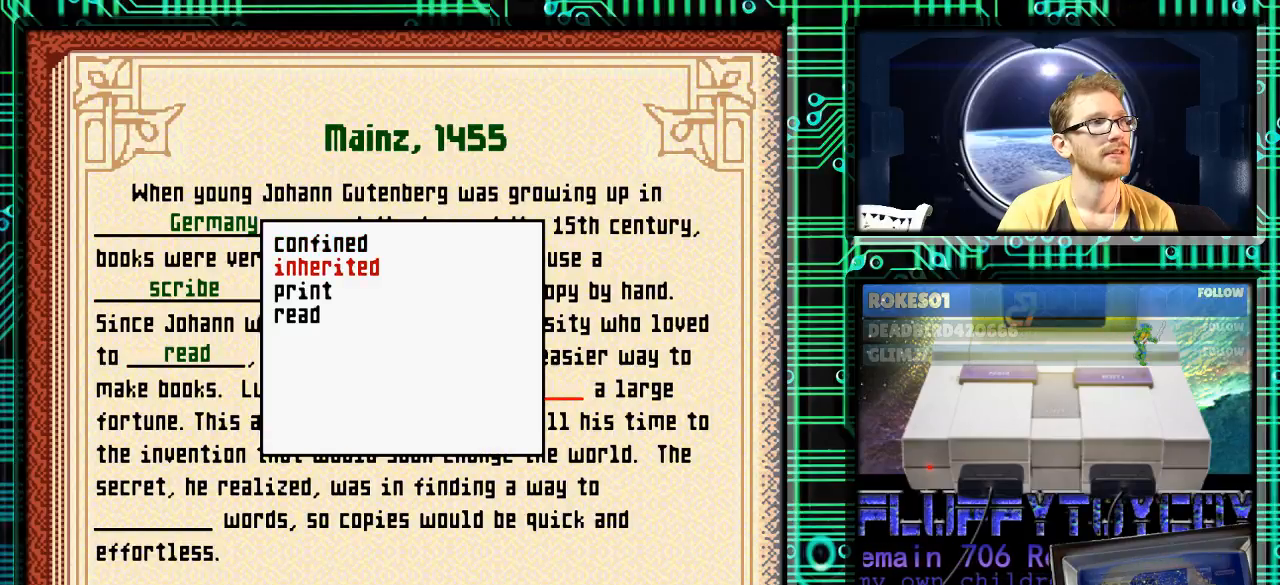
{"buttons": ["X"], "events": [[67, "A", "up"], [467, "X", "down"]]}
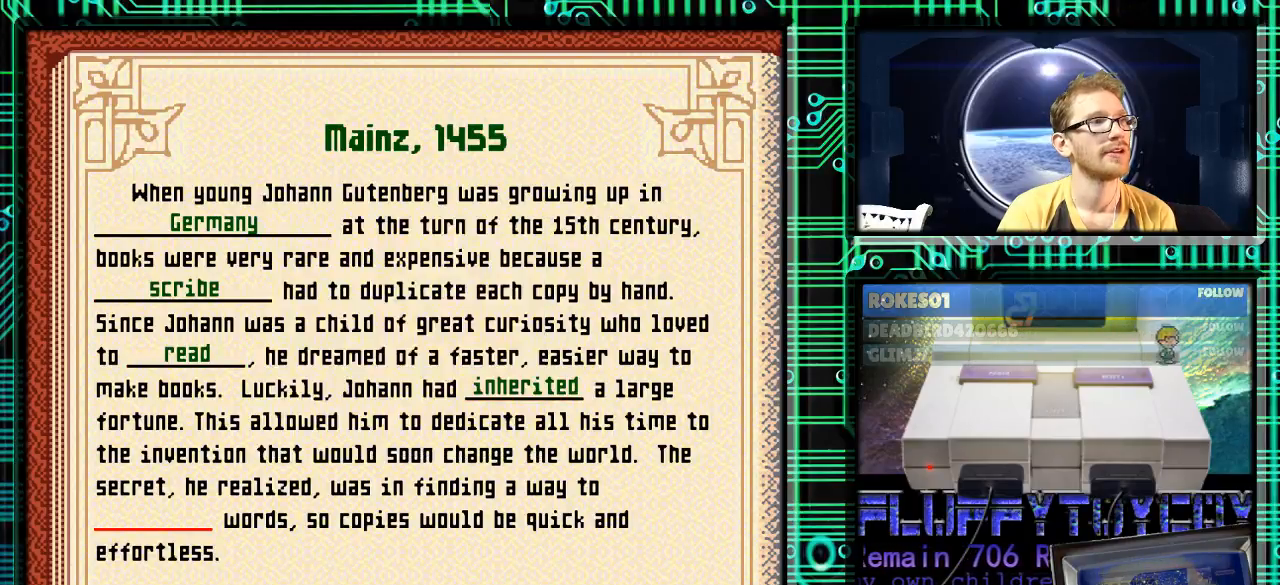
{"buttons": [], "events": [[67, "X", "up"]]}
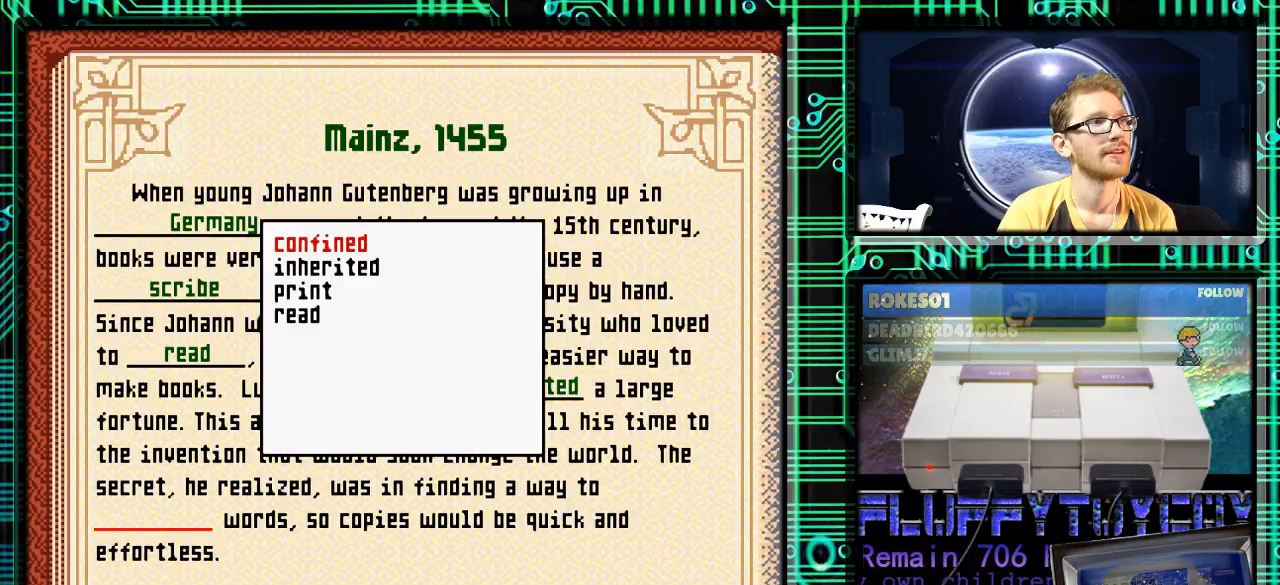
{"buttons": ["DPAD_DOWN"], "events": [[300, "DPAD_DOWN", "down"], [400, "DPAD_DOWN", "up"], [500, "DPAD_DOWN", "down"]]}
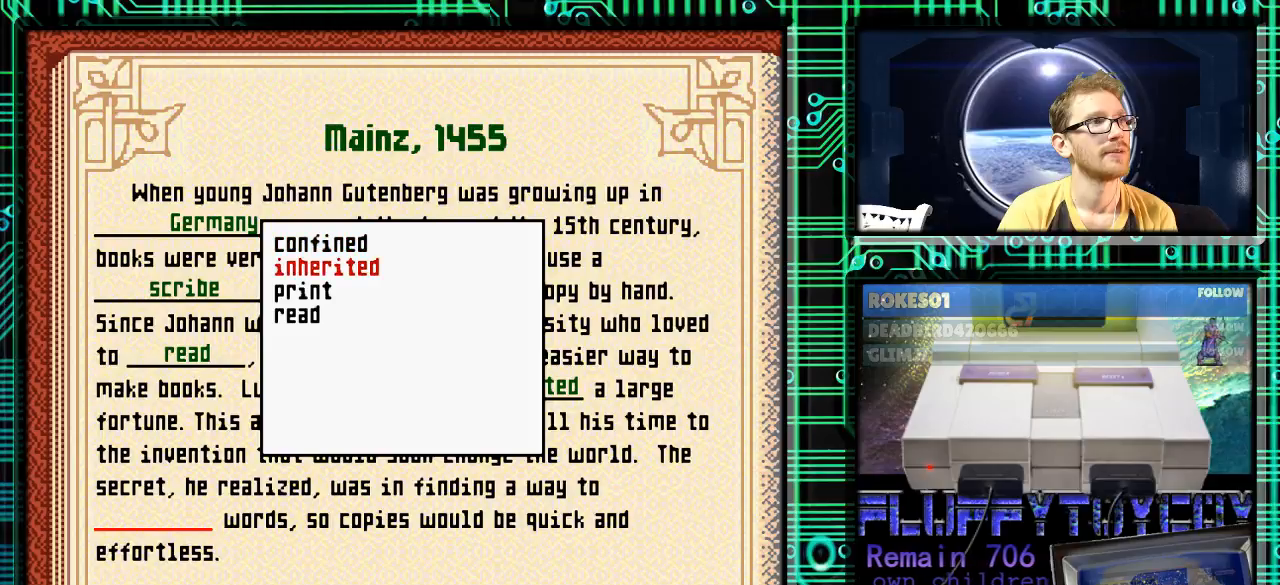
{"buttons": [], "events": [[100, "DPAD_DOWN", "up"], [200, "A", "down"], [300, "A", "up"]]}
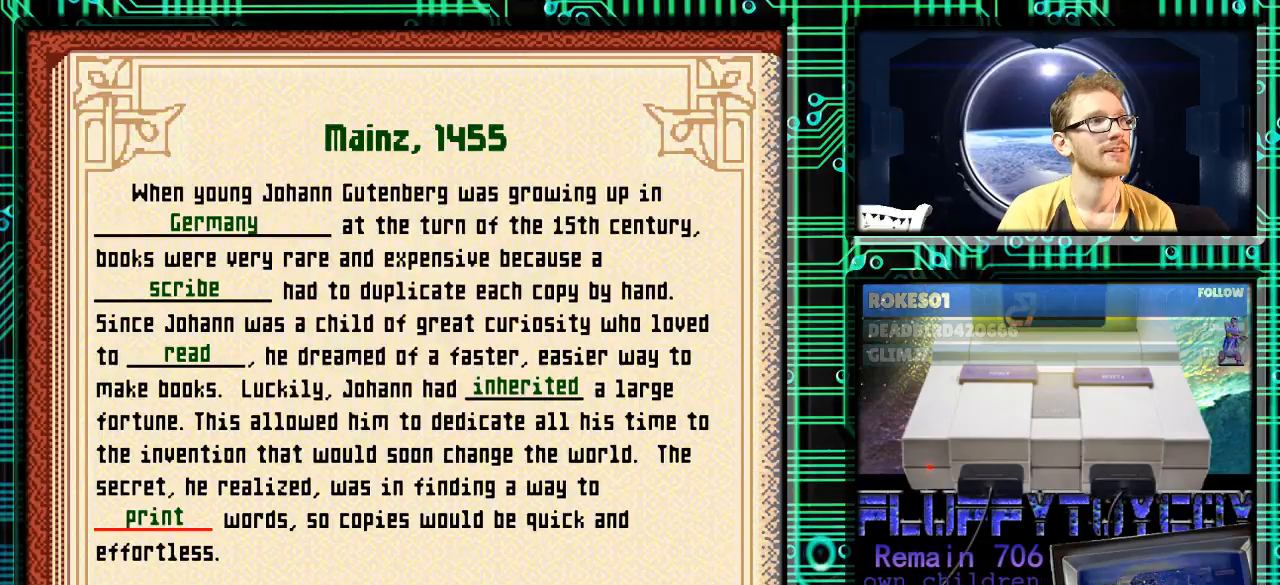
{"buttons": [], "events": [[233, "DPAD_RIGHT", "down"], [367, "DPAD_RIGHT", "up"]]}
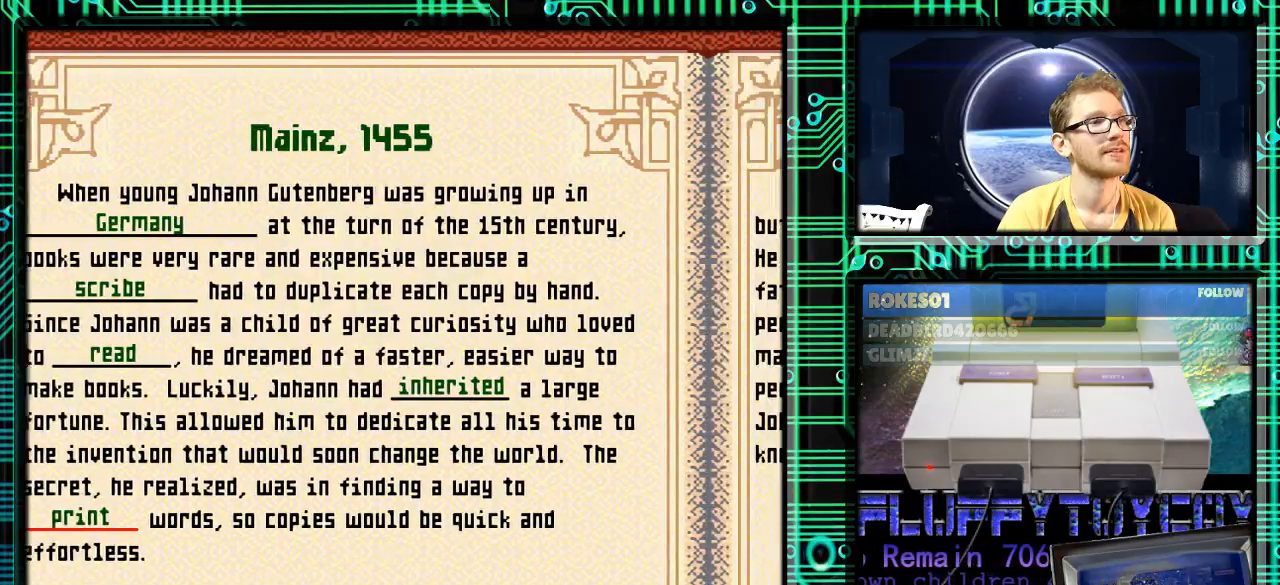
{"buttons": [], "events": []}
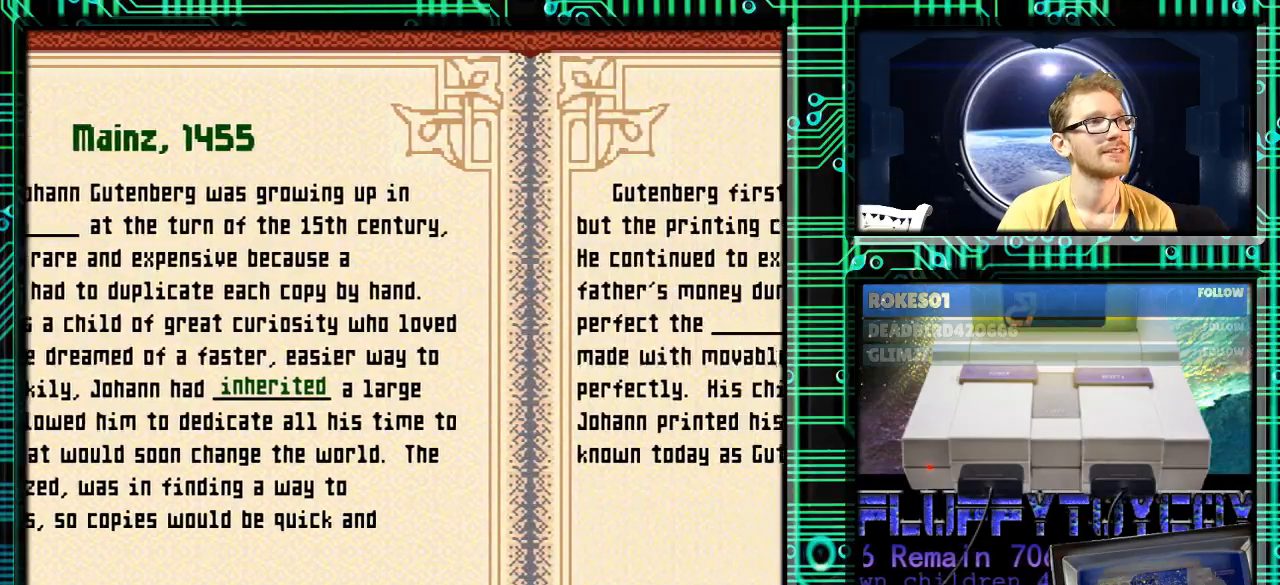
{"buttons": [], "events": []}
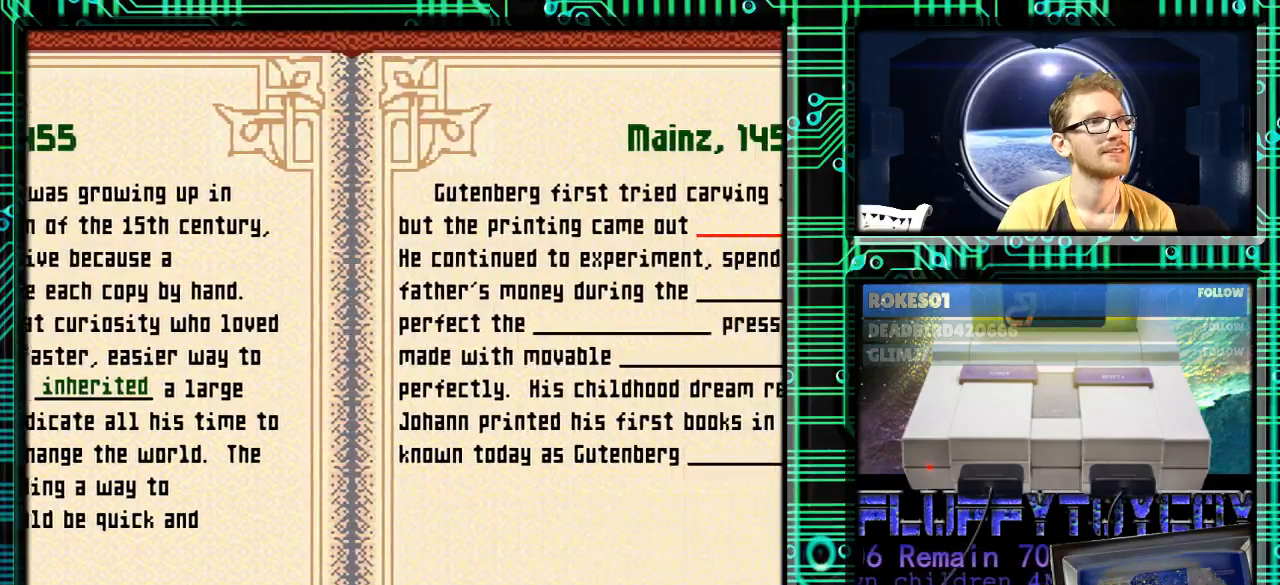
{"buttons": [], "events": [[233, "X", "down"], [400, "X", "up"]]}
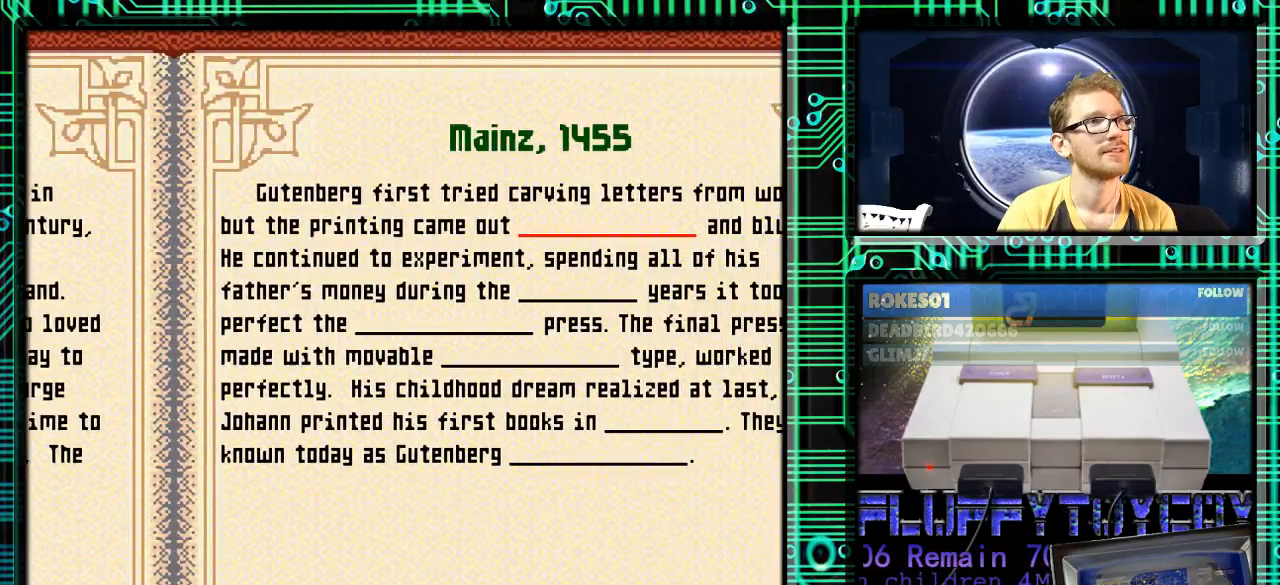
{"buttons": [], "events": [[233, "X", "down"], [367, "X", "up"]]}
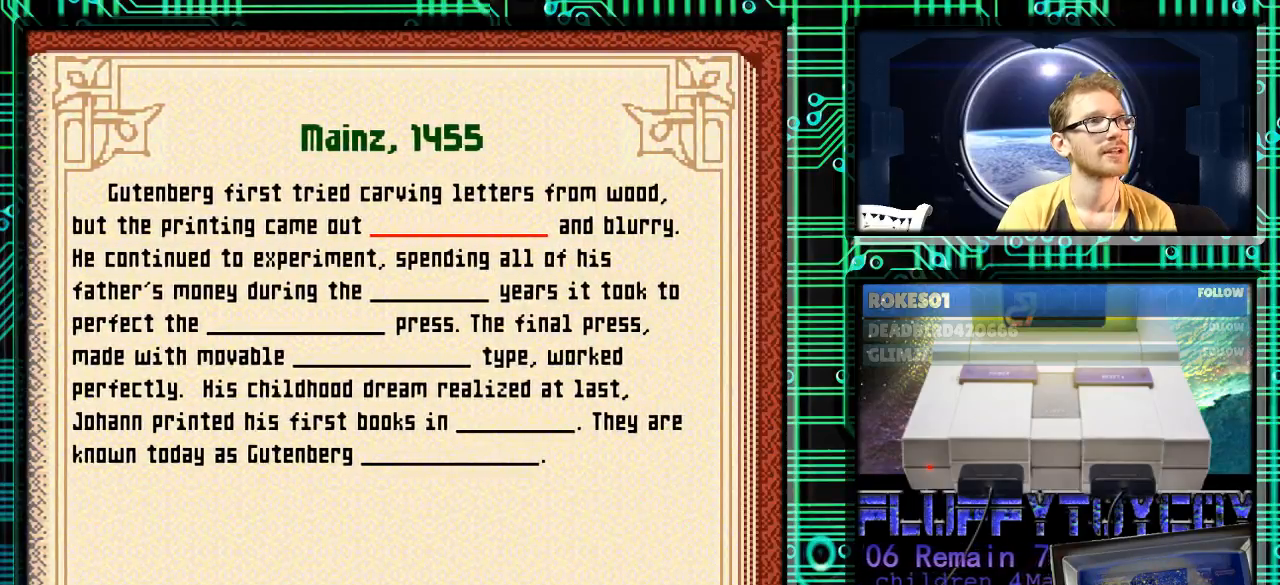
{"buttons": [], "events": [[100, "X", "down"], [267, "X", "up"]]}
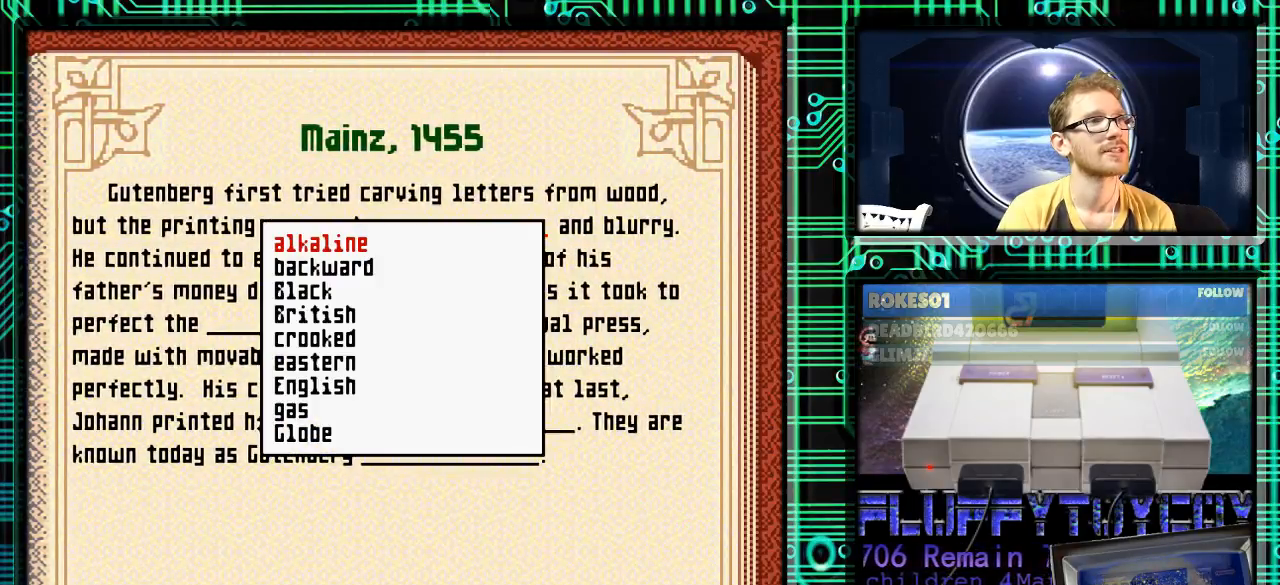
{"buttons": ["DPAD_DOWN"], "events": [[133, "DPAD_DOWN", "down"]]}
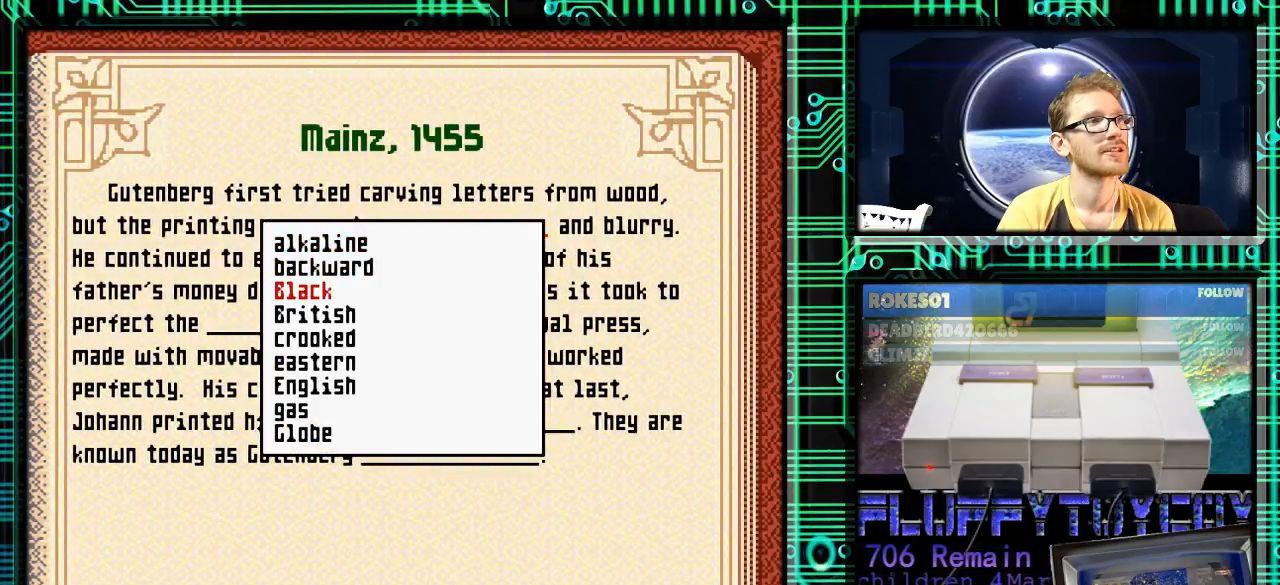
{"buttons": ["DPAD_UP"], "events": [[367, "DPAD_DOWN", "up"], [500, "DPAD_UP", "down"]]}
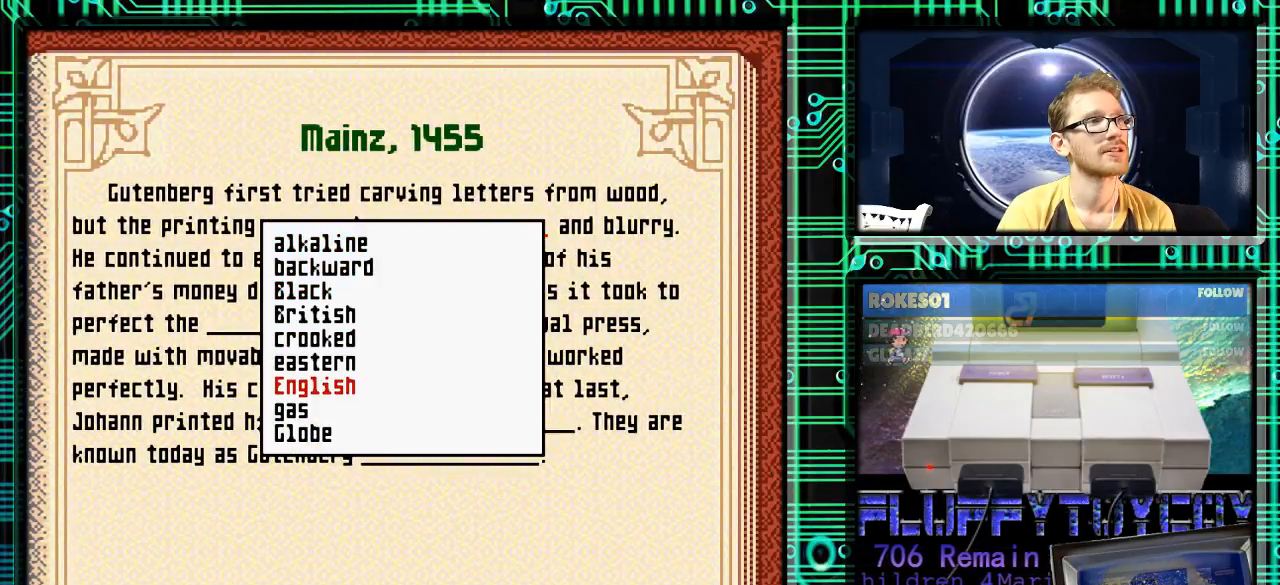
{"buttons": ["A"], "events": [[100, "DPAD_UP", "up"], [200, "DPAD_UP", "down"], [300, "DPAD_UP", "up"], [467, "A", "down"]]}
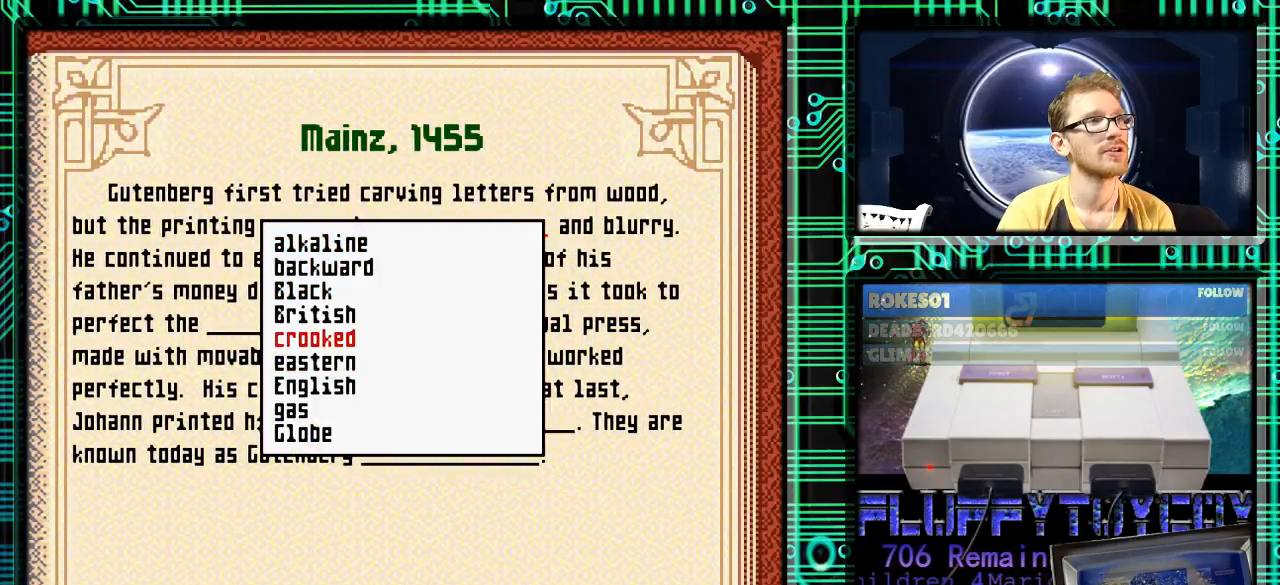
{"buttons": [], "events": [[100, "A", "up"]]}
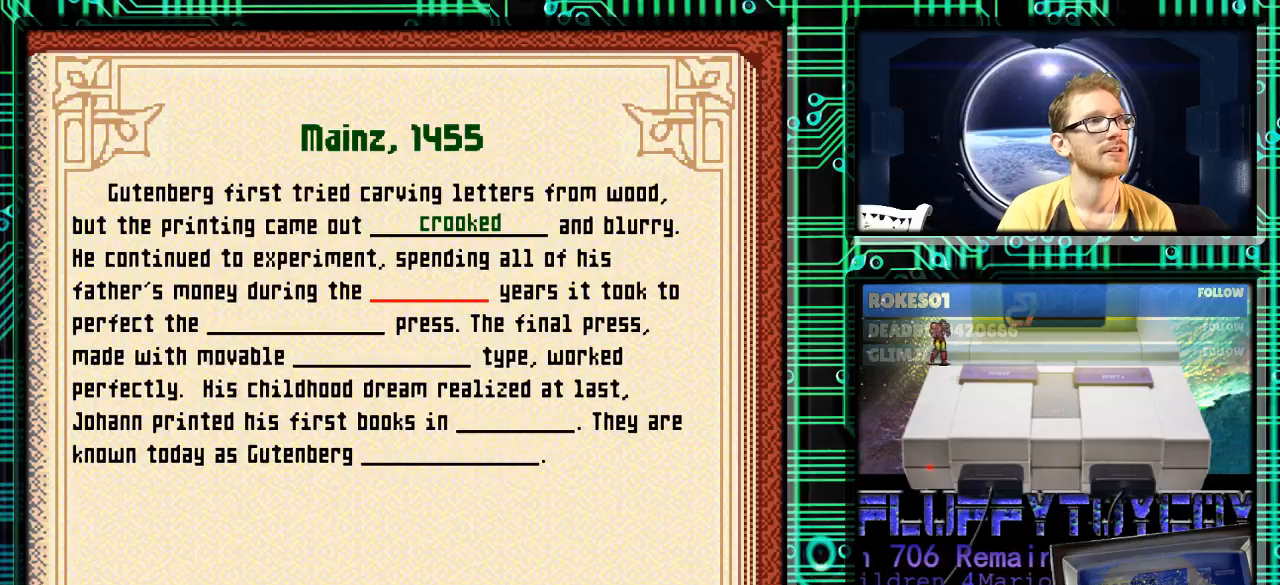
{"buttons": [], "events": [[100, "X", "down"], [200, "X", "up"]]}
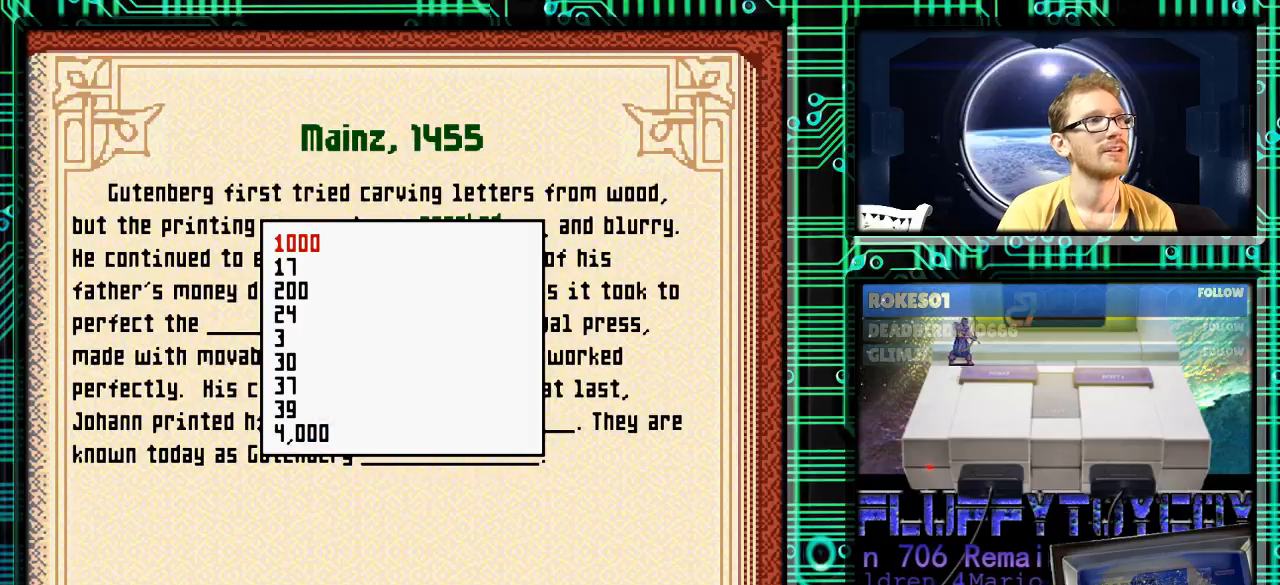
{"buttons": ["DPAD_DOWN"], "events": [[200, "DPAD_DOWN", "down"]]}
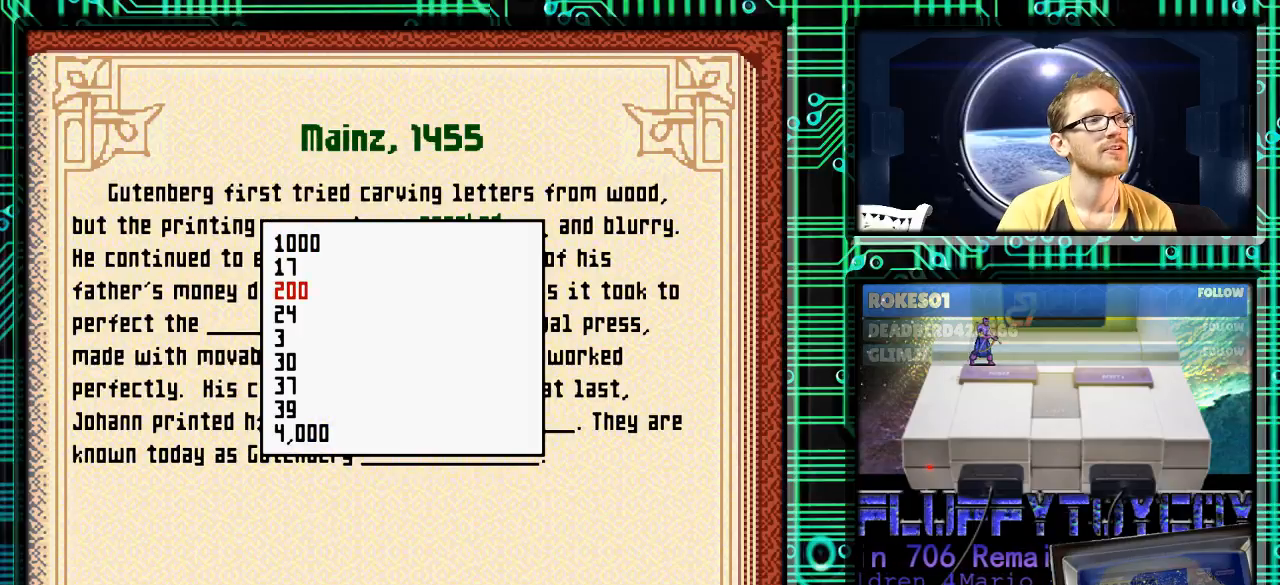
{"buttons": ["DPAD_DOWN"], "events": [[133, "DPAD_DOWN", "up"], [467, "DPAD_DOWN", "down"]]}
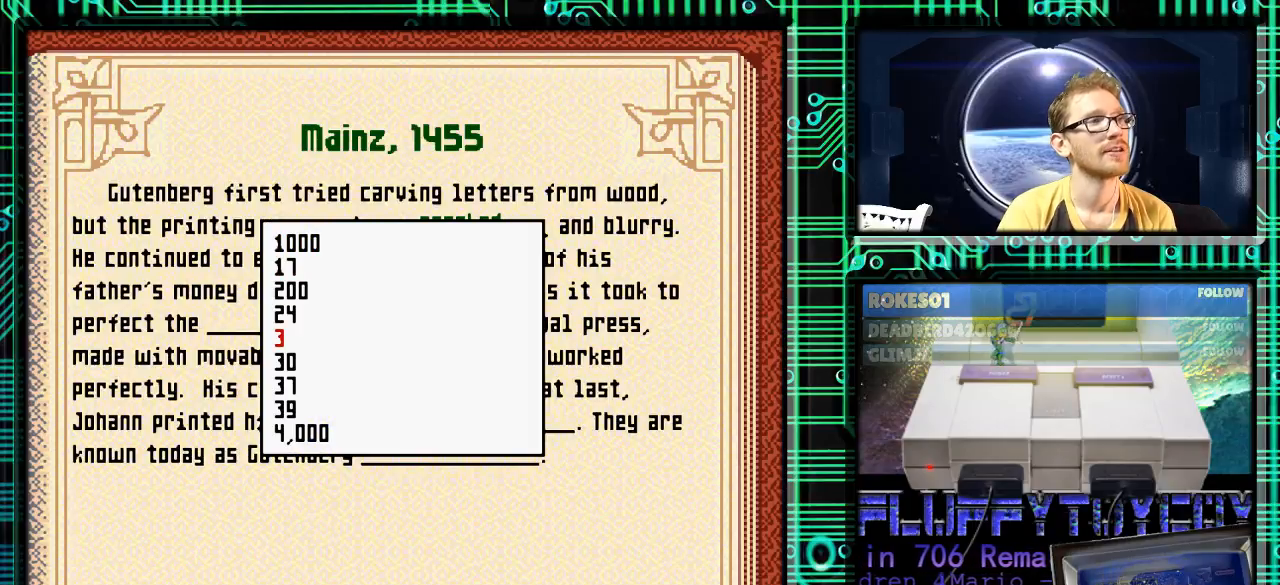
{"buttons": ["DPAD_UP"], "events": [[100, "DPAD_DOWN", "up"], [333, "DPAD_UP", "down"]]}
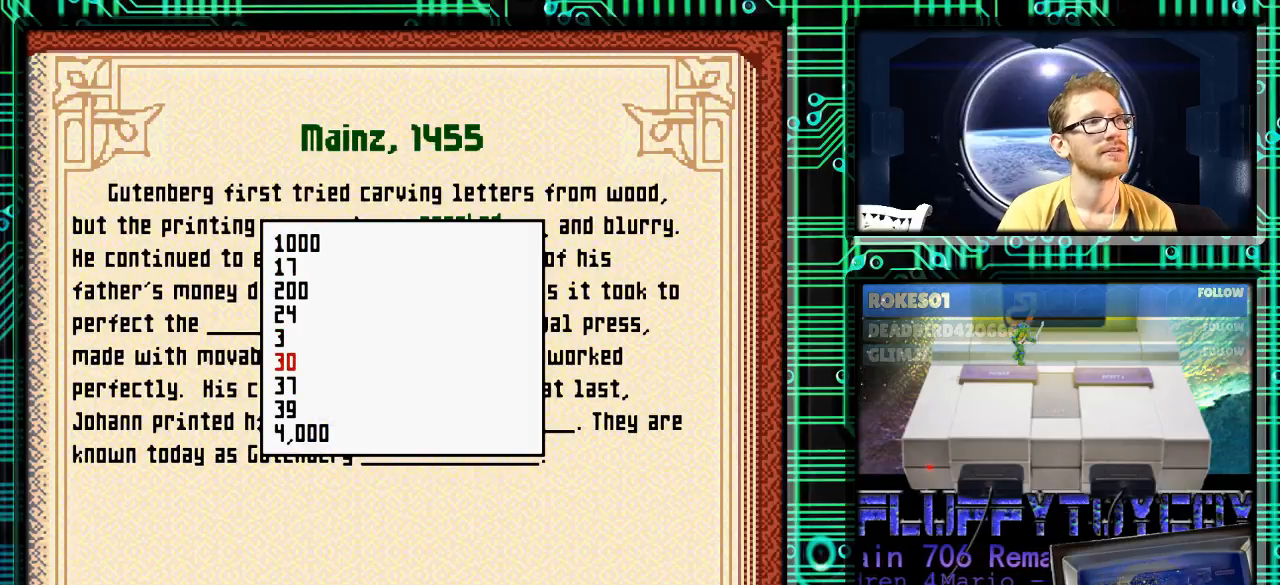
{"buttons": [], "events": [[233, "DPAD_UP", "up"]]}
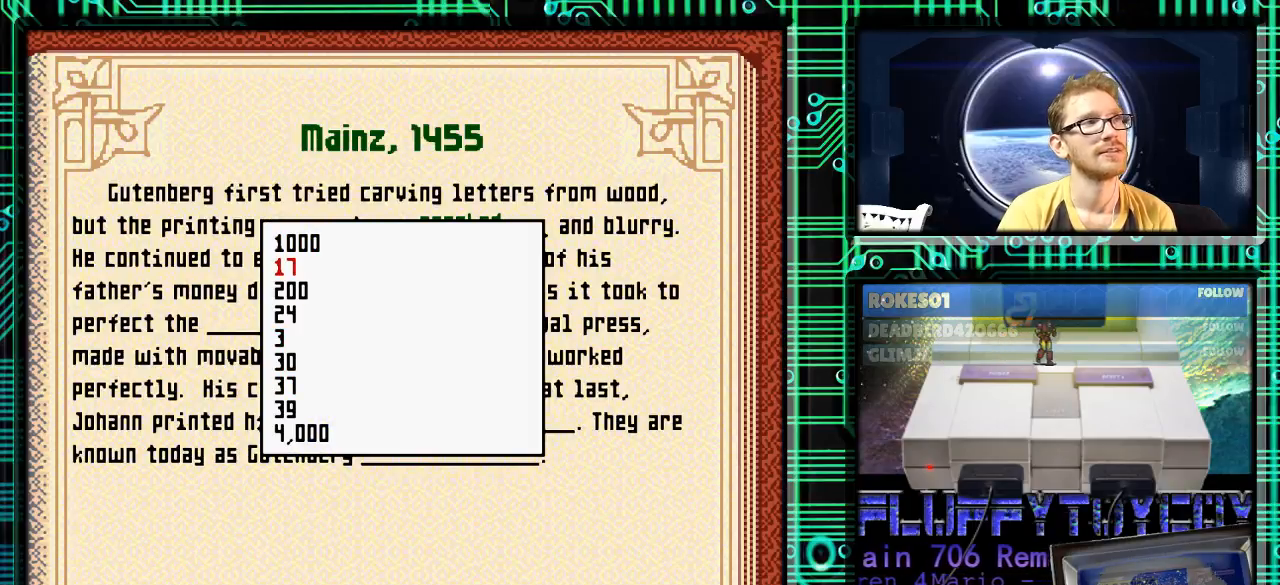
{"buttons": [], "events": []}
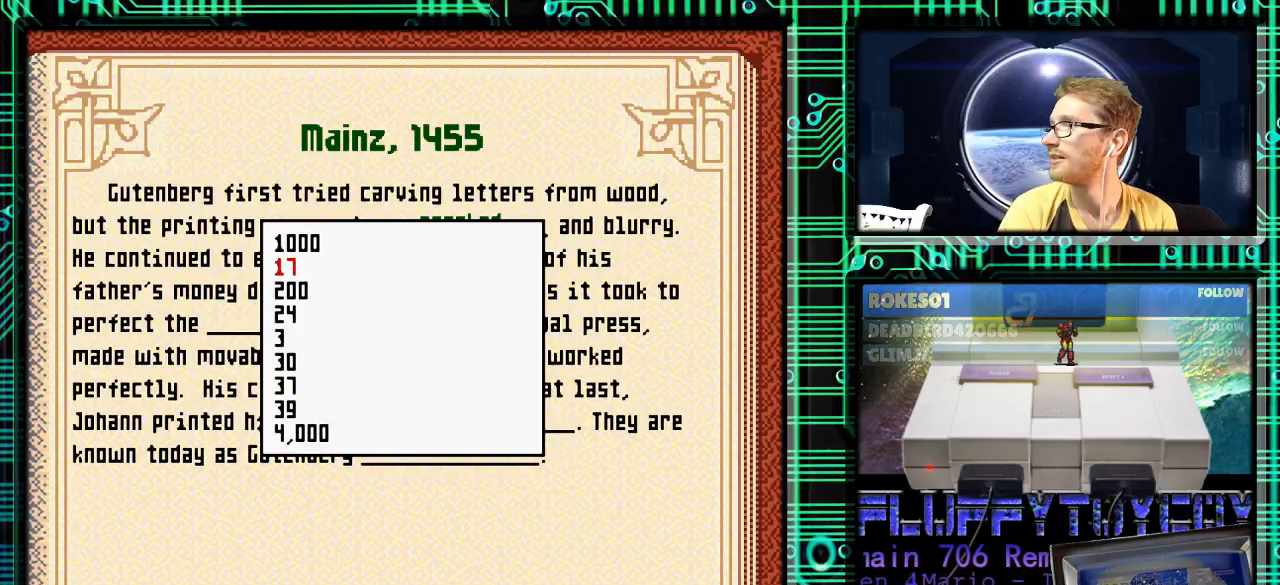
{"buttons": [], "events": []}
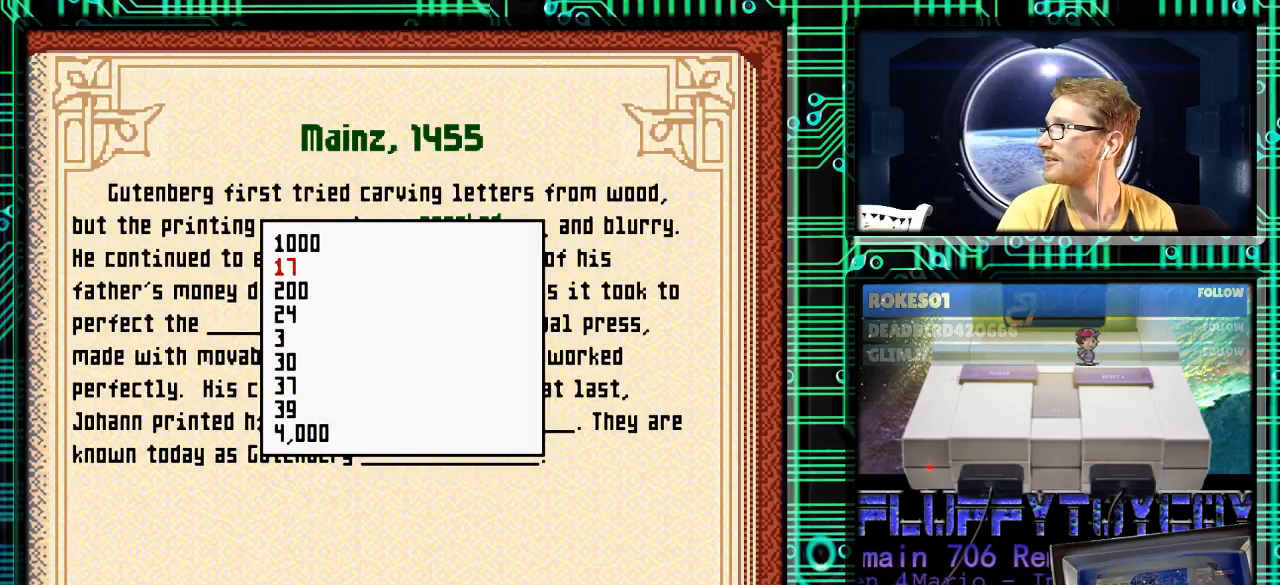
{"buttons": [], "events": []}
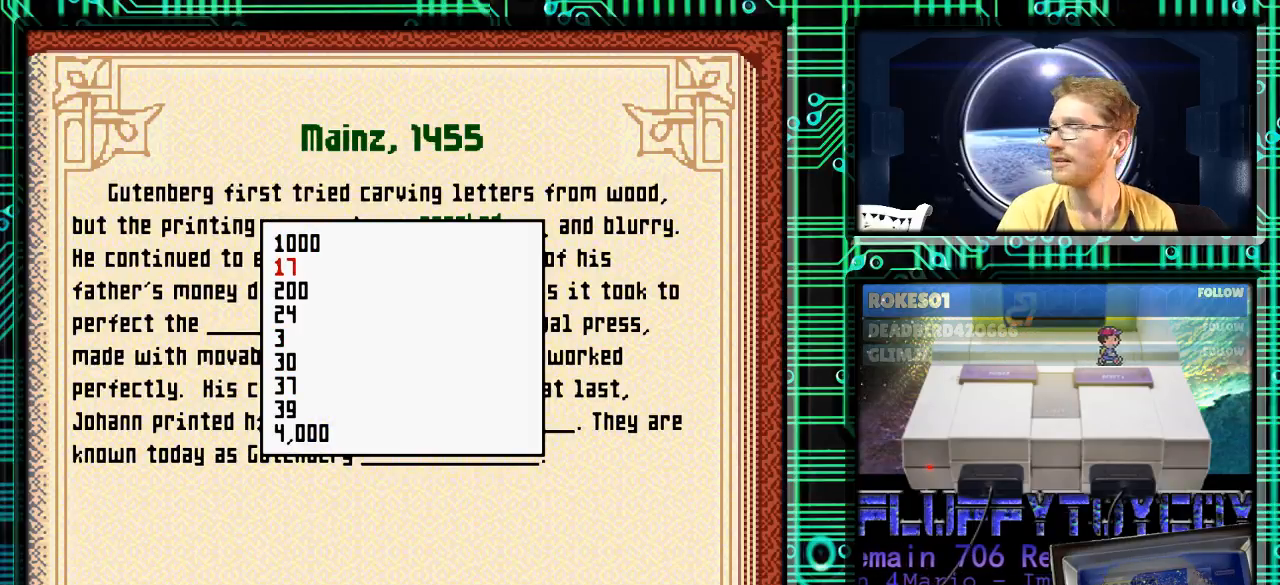
{"buttons": [], "events": [[167, "DPAD_DOWN", "down"], [500, "DPAD_DOWN", "up"]]}
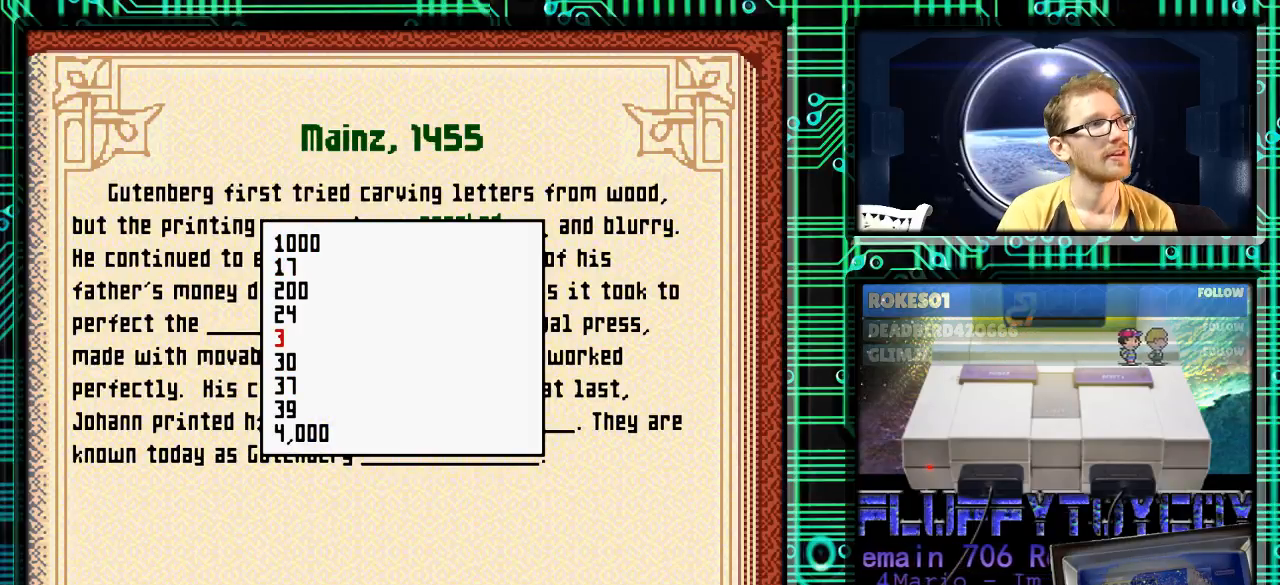
{"buttons": ["A"], "events": [[233, "DPAD_DOWN", "down"], [333, "DPAD_DOWN", "up"], [467, "A", "down"]]}
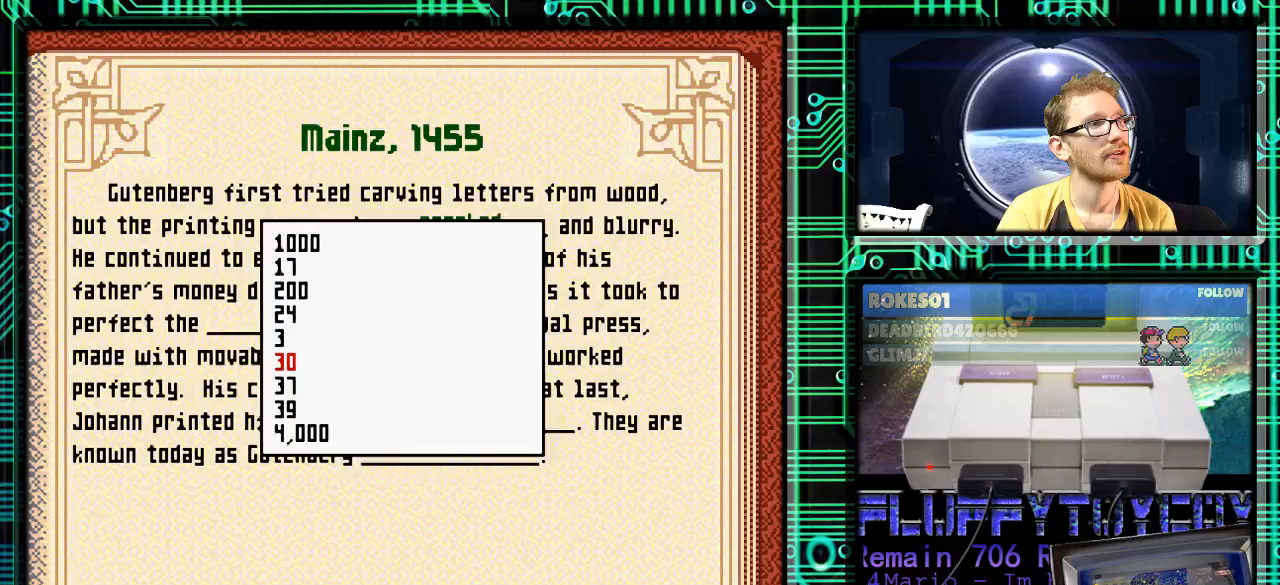
{"buttons": ["A"], "events": []}
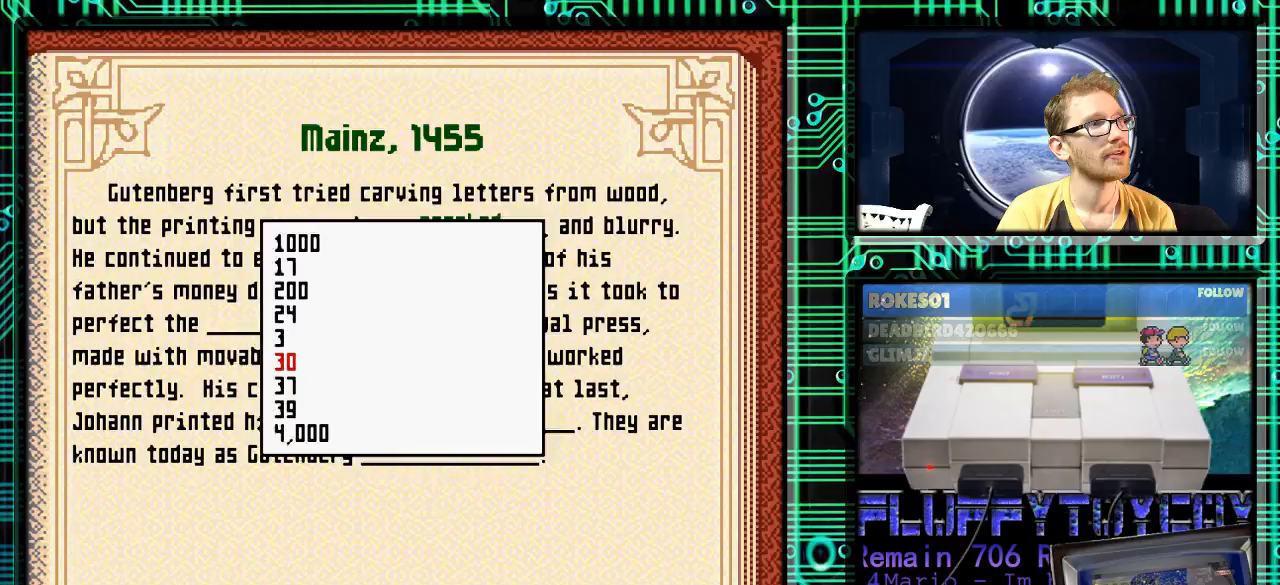
{"buttons": ["A"], "events": []}
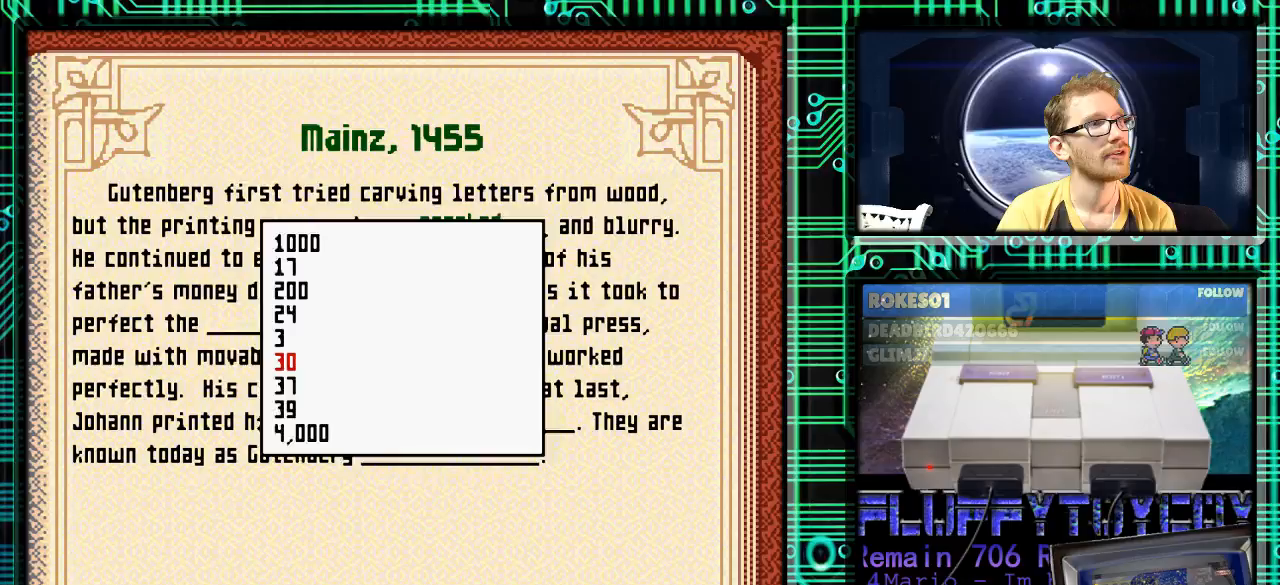
{"buttons": ["A"], "events": []}
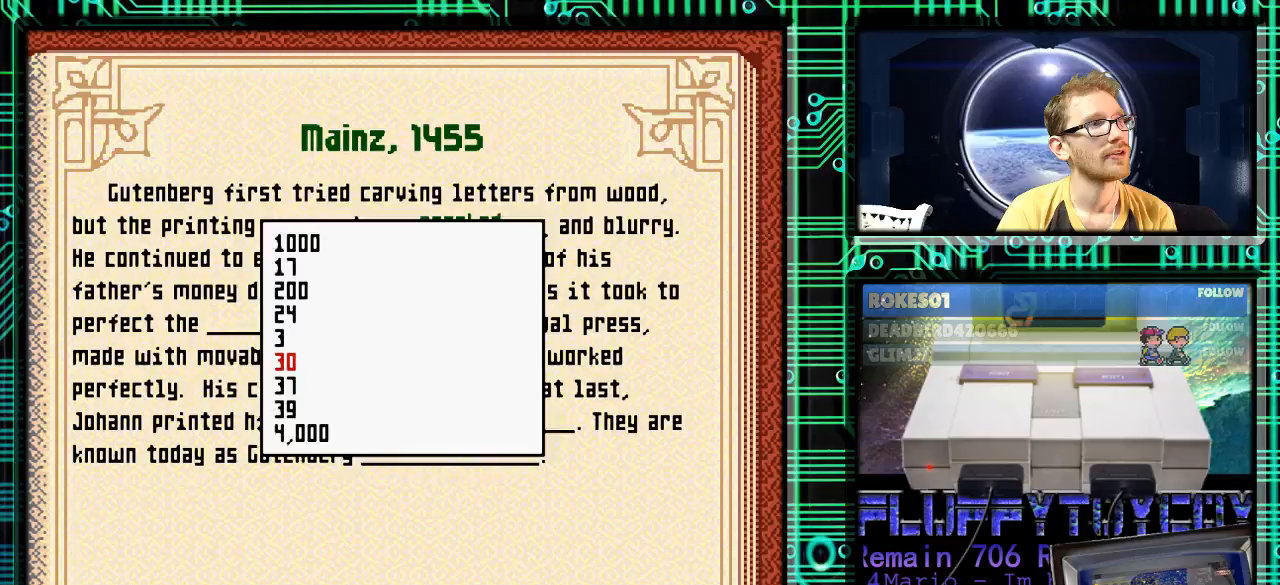
{"buttons": [], "events": [[500, "A", "up"]]}
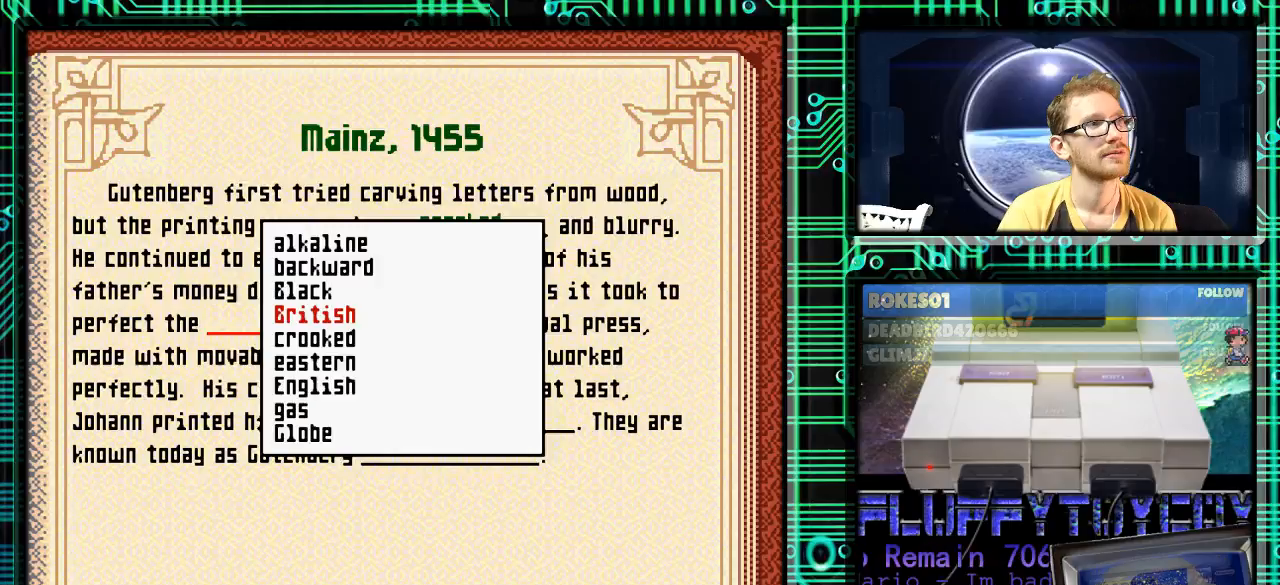
{"buttons": ["DPAD_DOWN"], "events": [[200, "DPAD_DOWN", "down"]]}
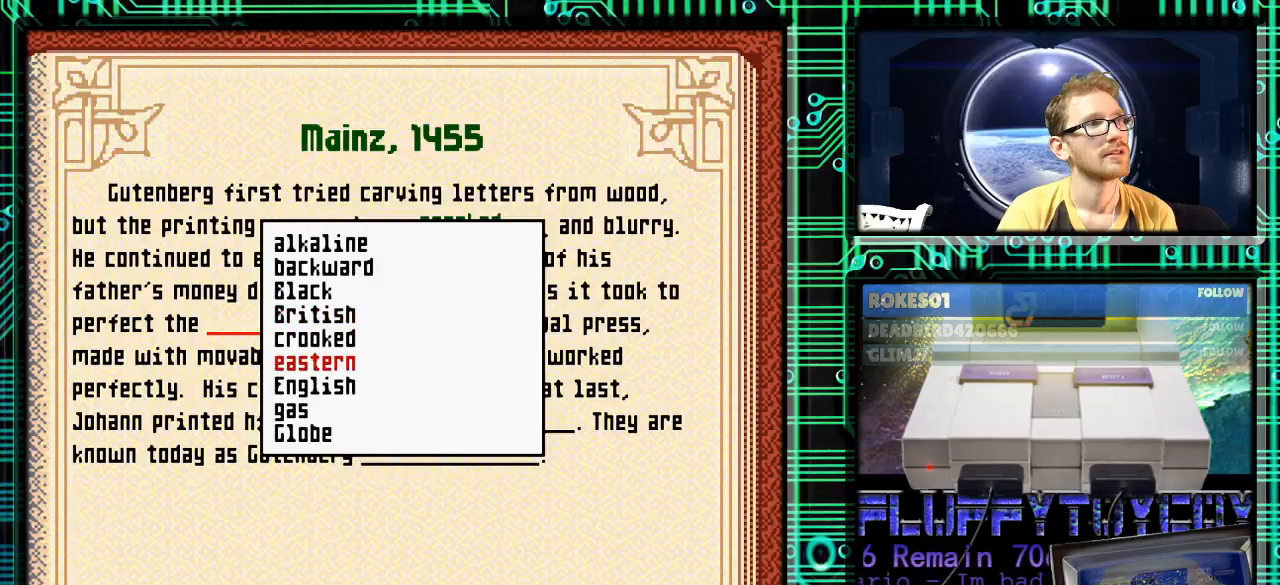
{"buttons": ["DPAD_DOWN"], "events": []}